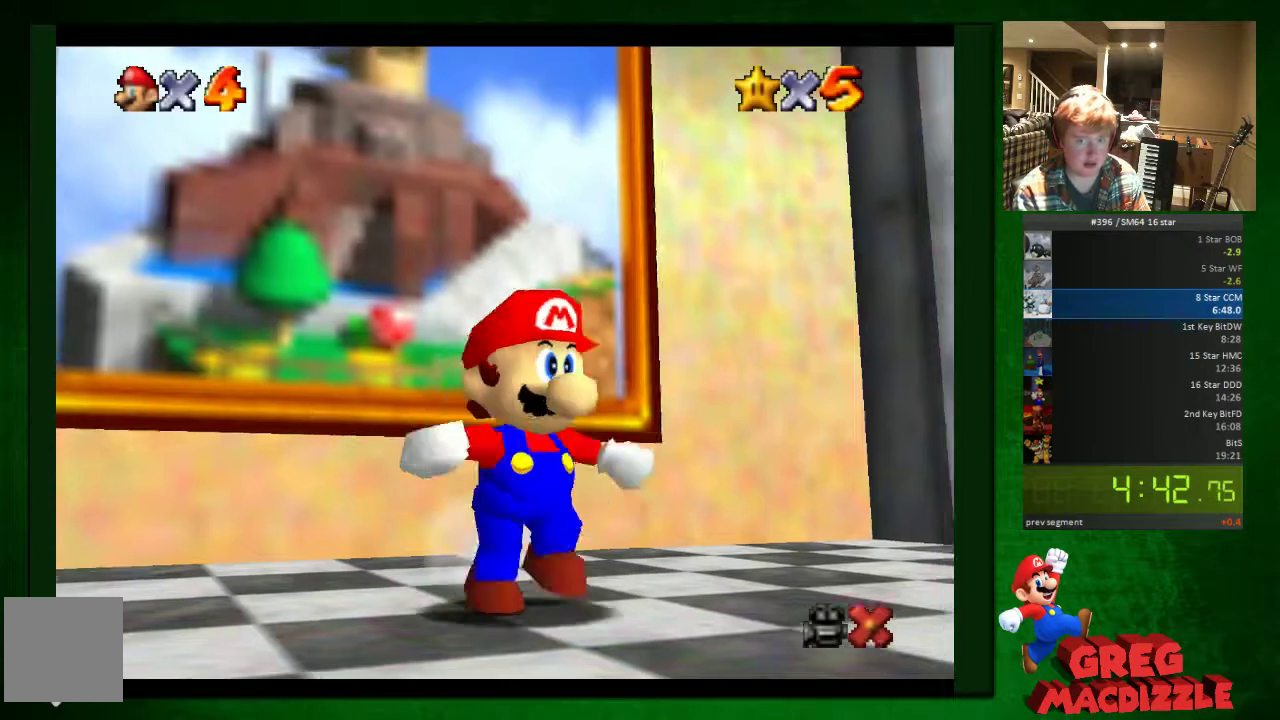
Gameplay with a controller (Nintendo layout); each line is a JSON object with the inputs held at the frame after it. "events" lists button and stick changes between this image and that frame as [ms after this image, input, new state], when the widget could be followed in between. Not read: C_LEFT L3 R3 left_stick.
{"buttons": [], "events": [[408, "A", "down"], [490, "A", "up"]]}
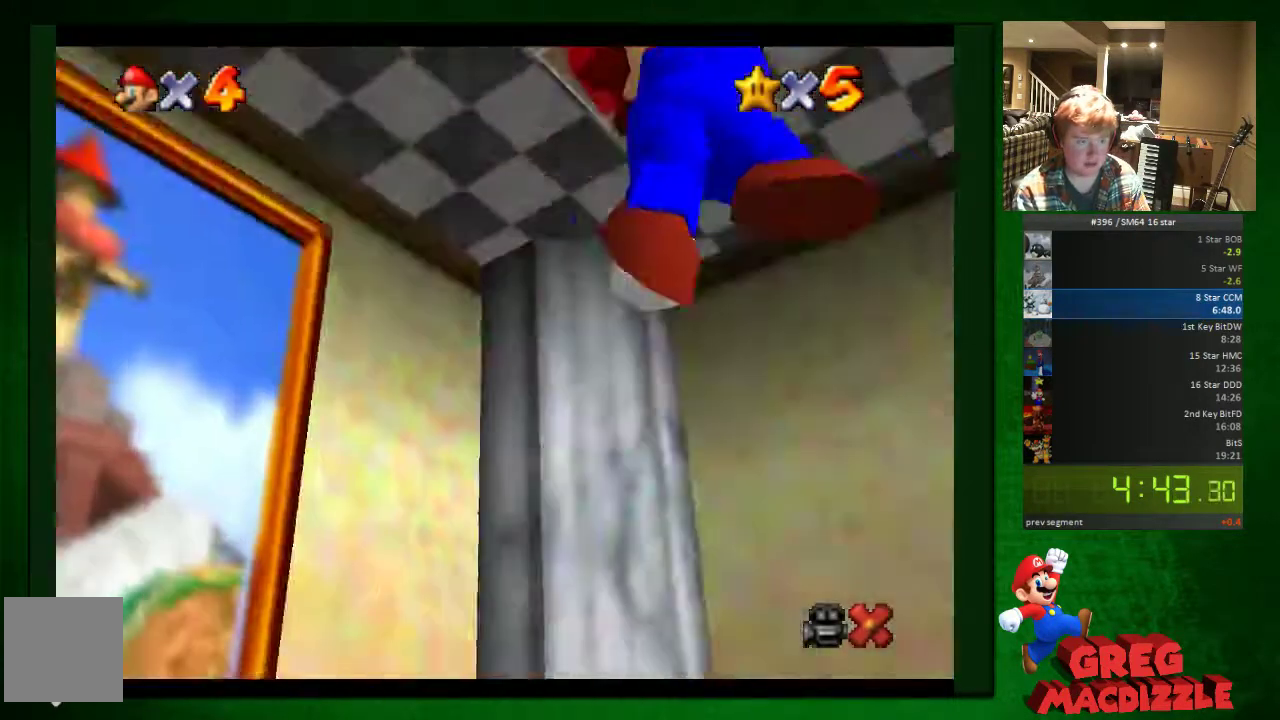
{"buttons": ["A"], "events": [[531, "A", "down"]]}
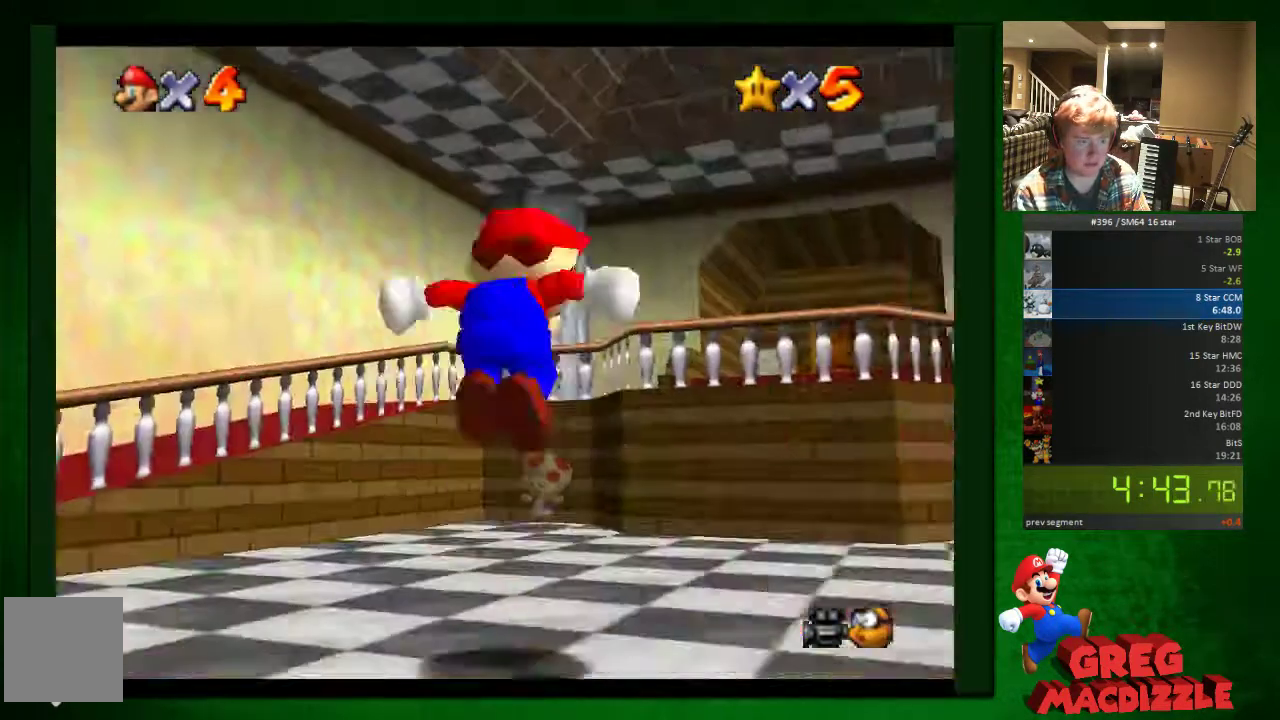
{"buttons": ["B"], "events": [[449, "A", "up"], [449, "B", "down"]]}
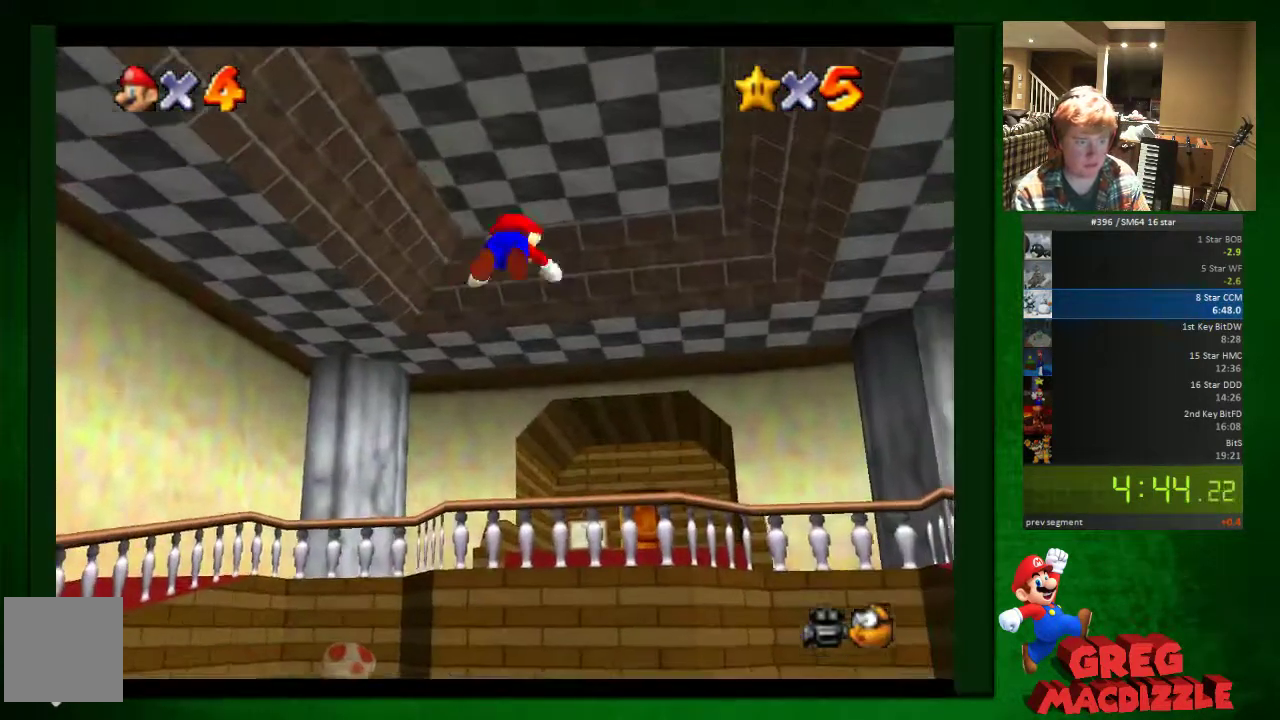
{"buttons": [], "events": [[123, "B", "up"]]}
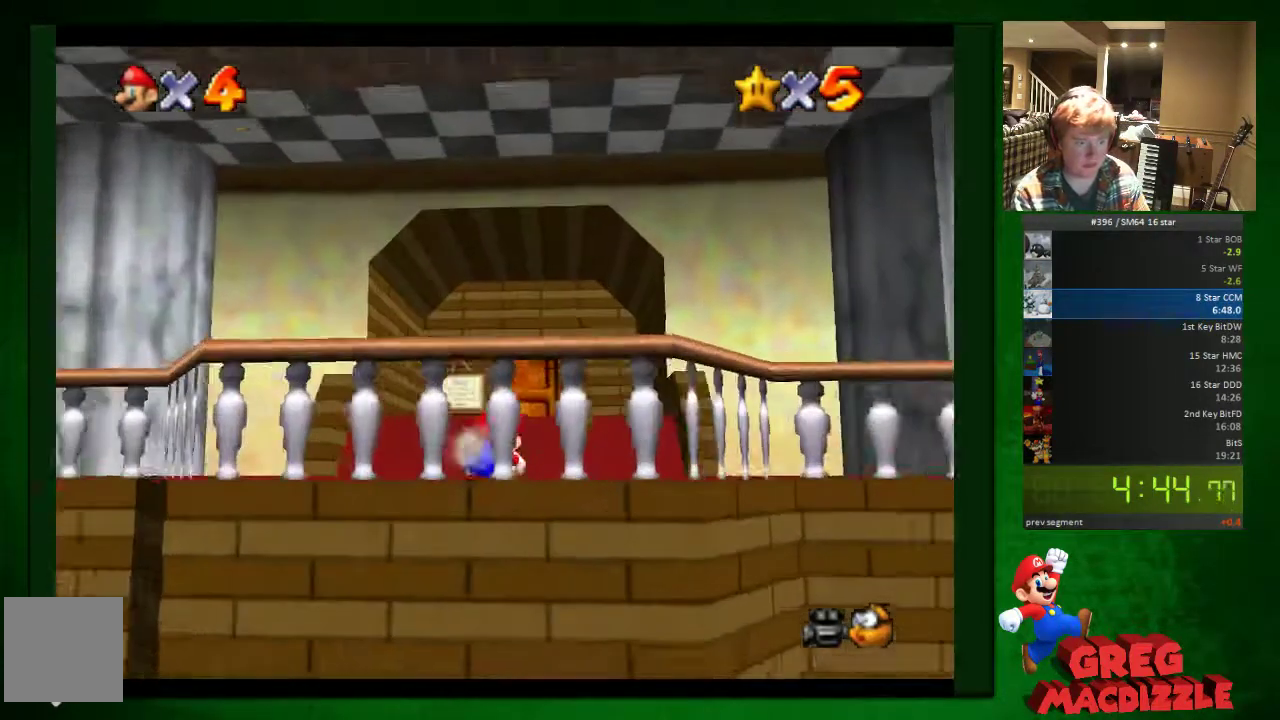
{"buttons": ["A"], "events": [[41, "A", "down"]]}
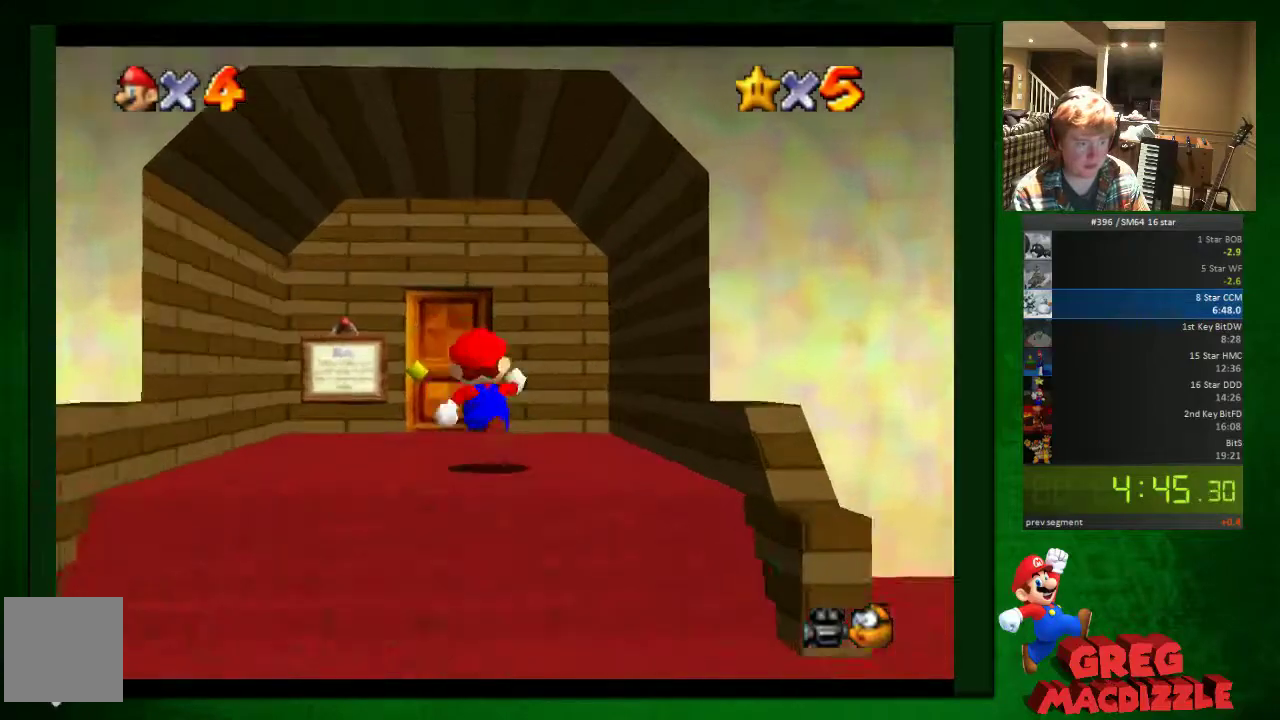
{"buttons": [], "events": [[41, "A", "up"]]}
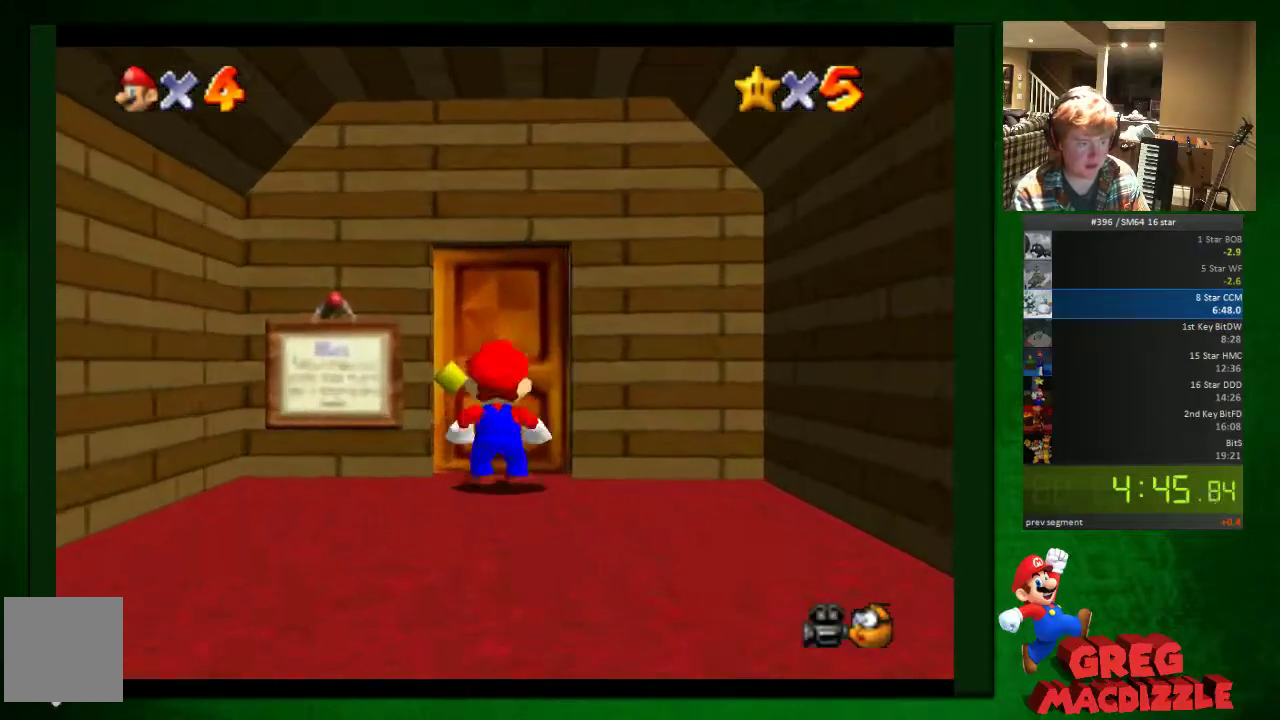
{"buttons": [], "events": []}
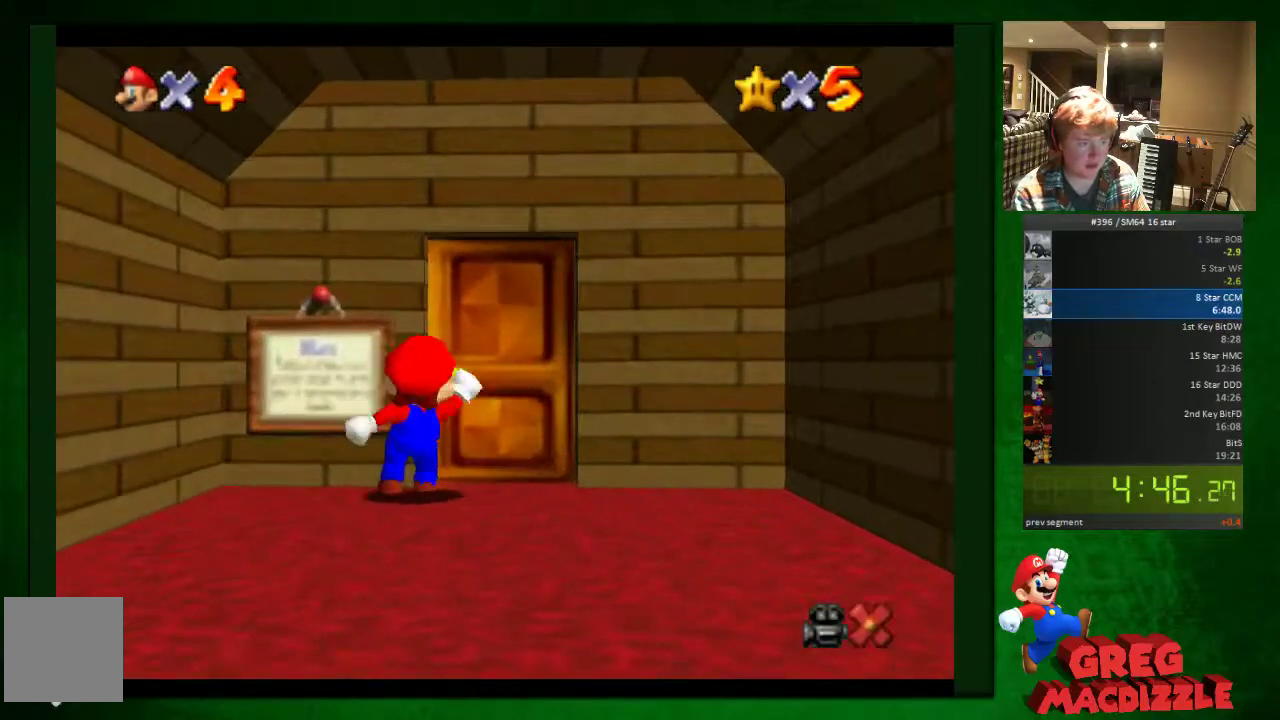
{"buttons": [], "events": []}
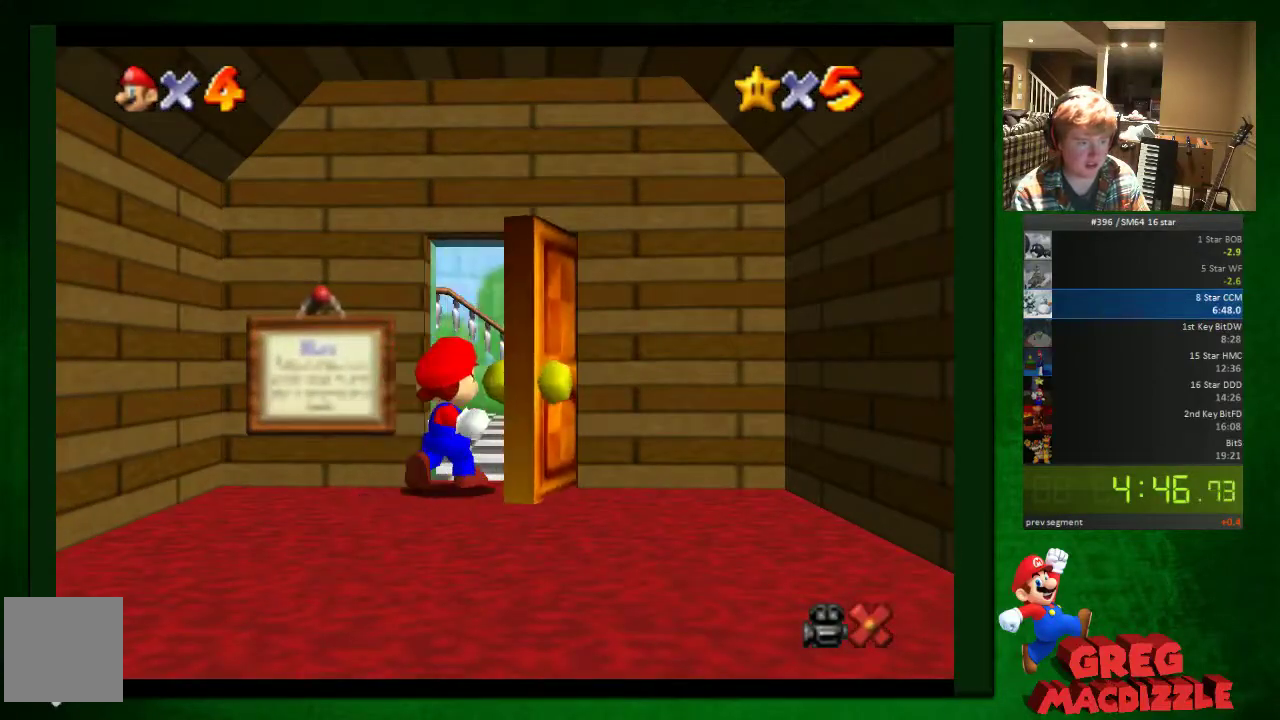
{"buttons": [], "events": []}
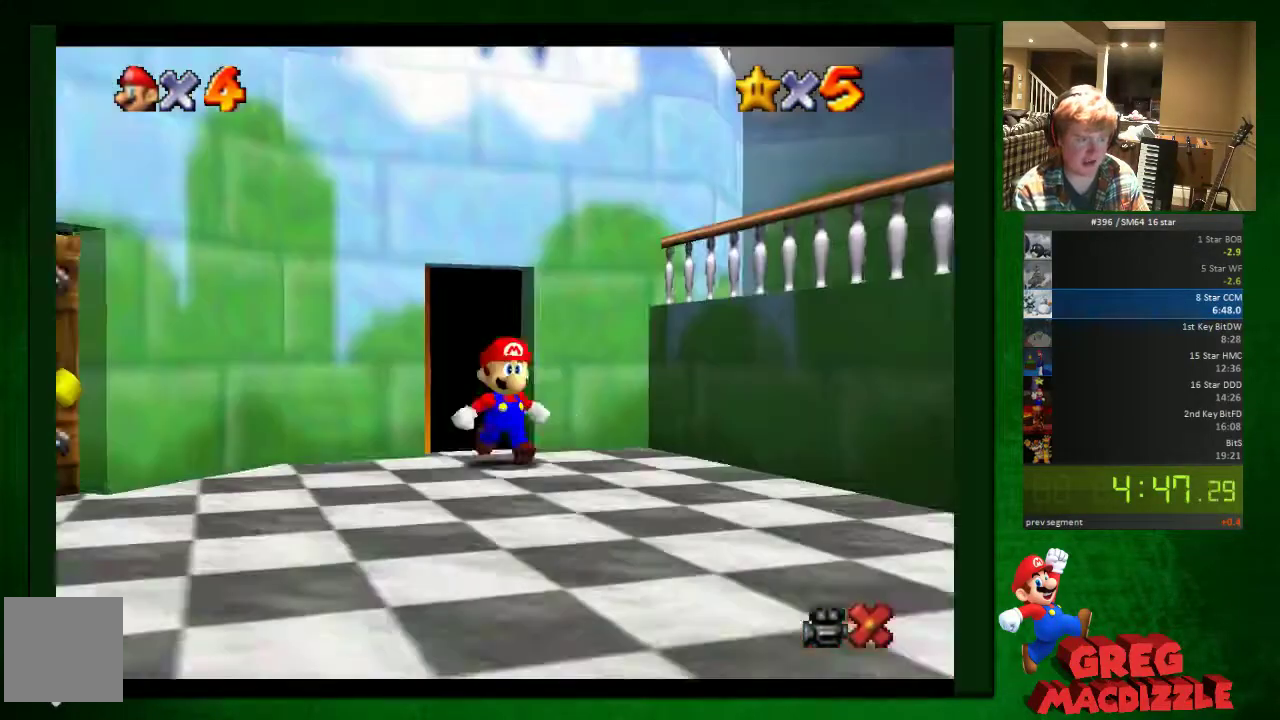
{"buttons": [], "events": []}
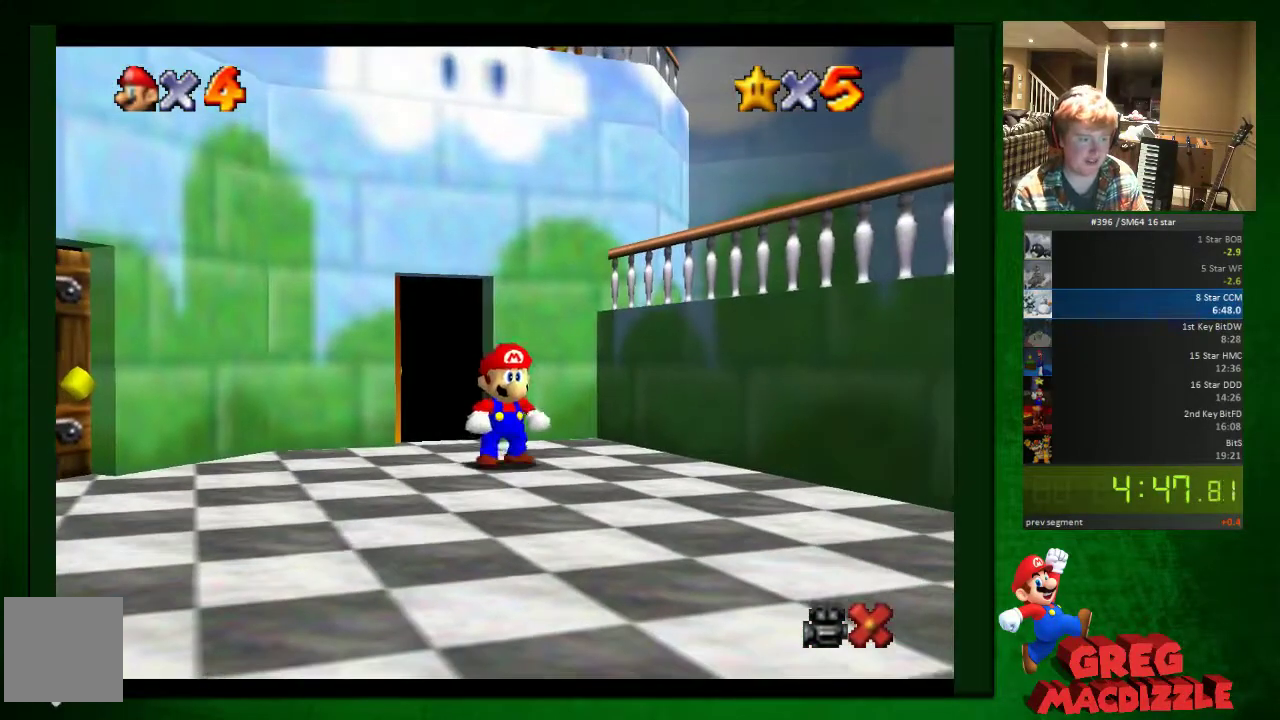
{"buttons": [], "events": []}
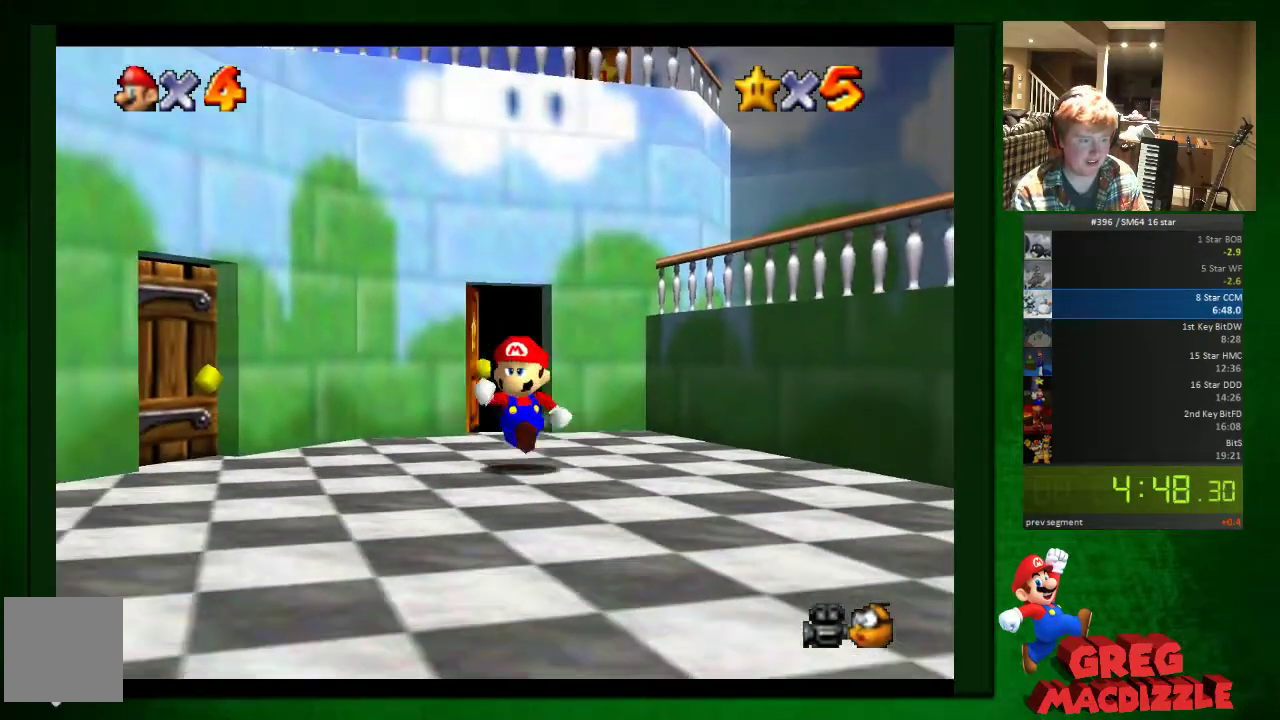
{"buttons": [], "events": [[122, "A", "down"], [204, "A", "up"]]}
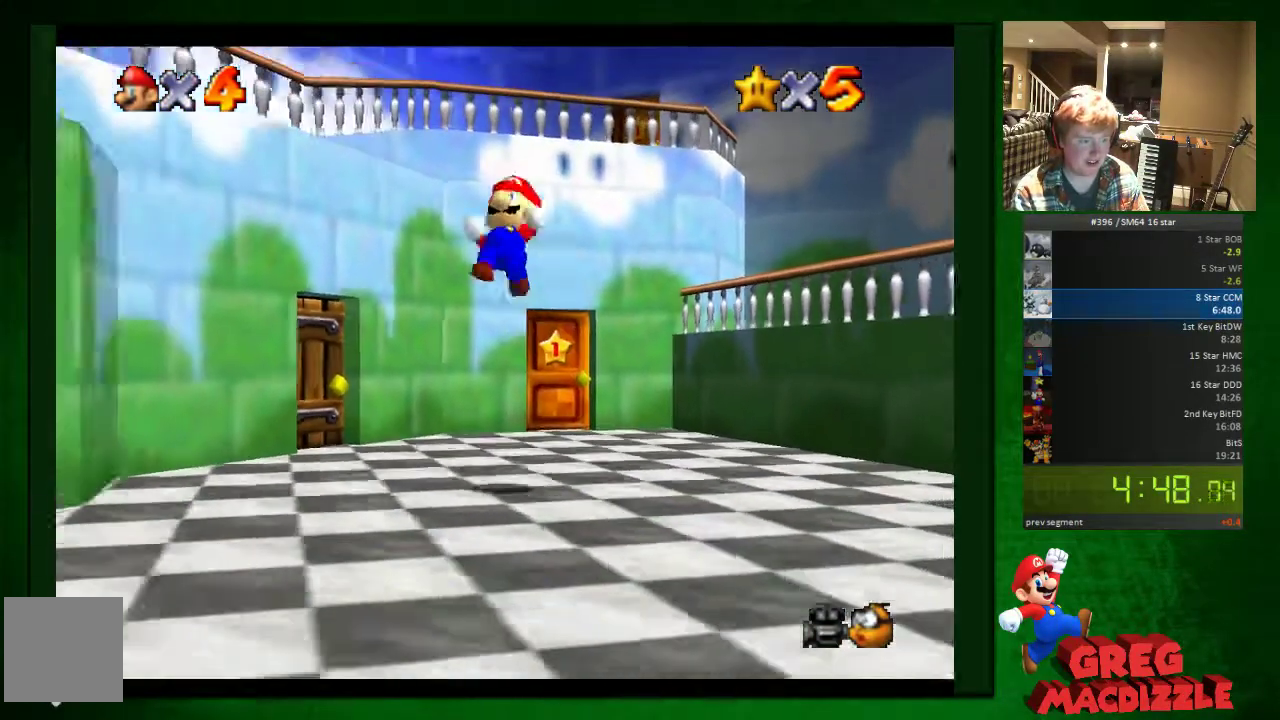
{"buttons": [], "events": []}
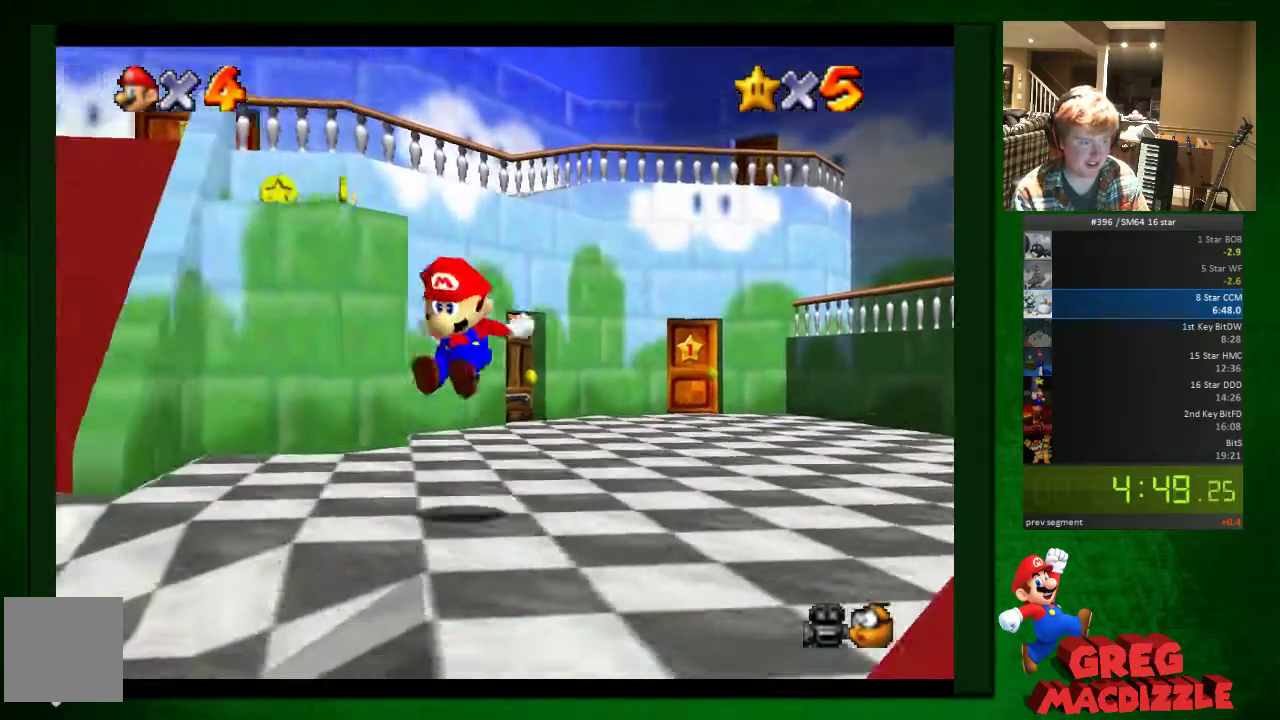
{"buttons": [], "events": []}
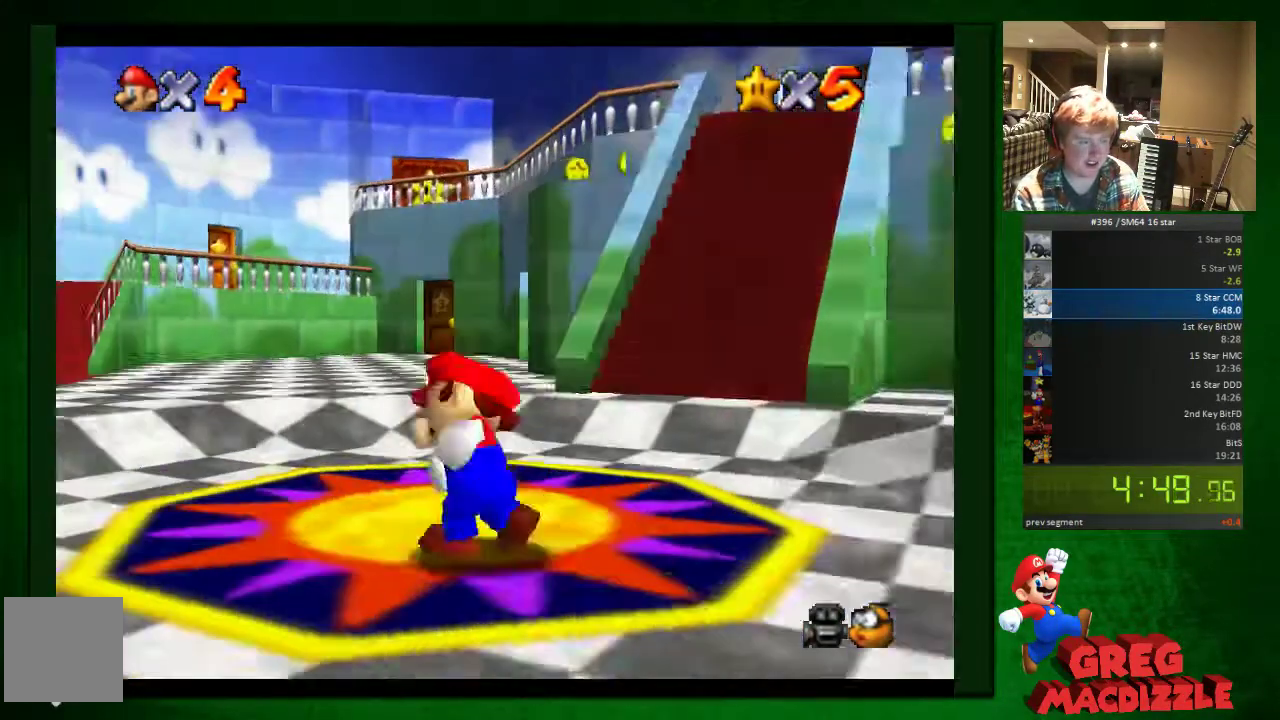
{"buttons": ["A", "B"], "events": [[327, "A", "down"], [449, "B", "down"]]}
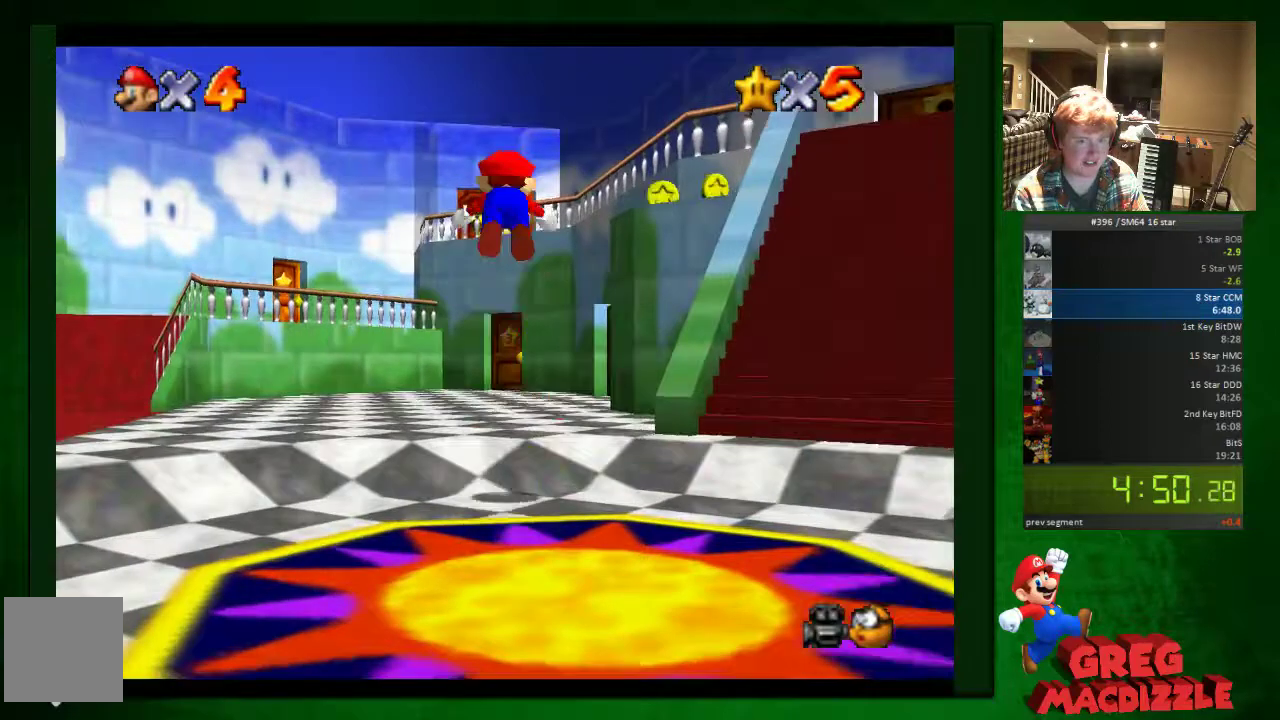
{"buttons": [], "events": [[82, "A", "up"], [82, "B", "up"]]}
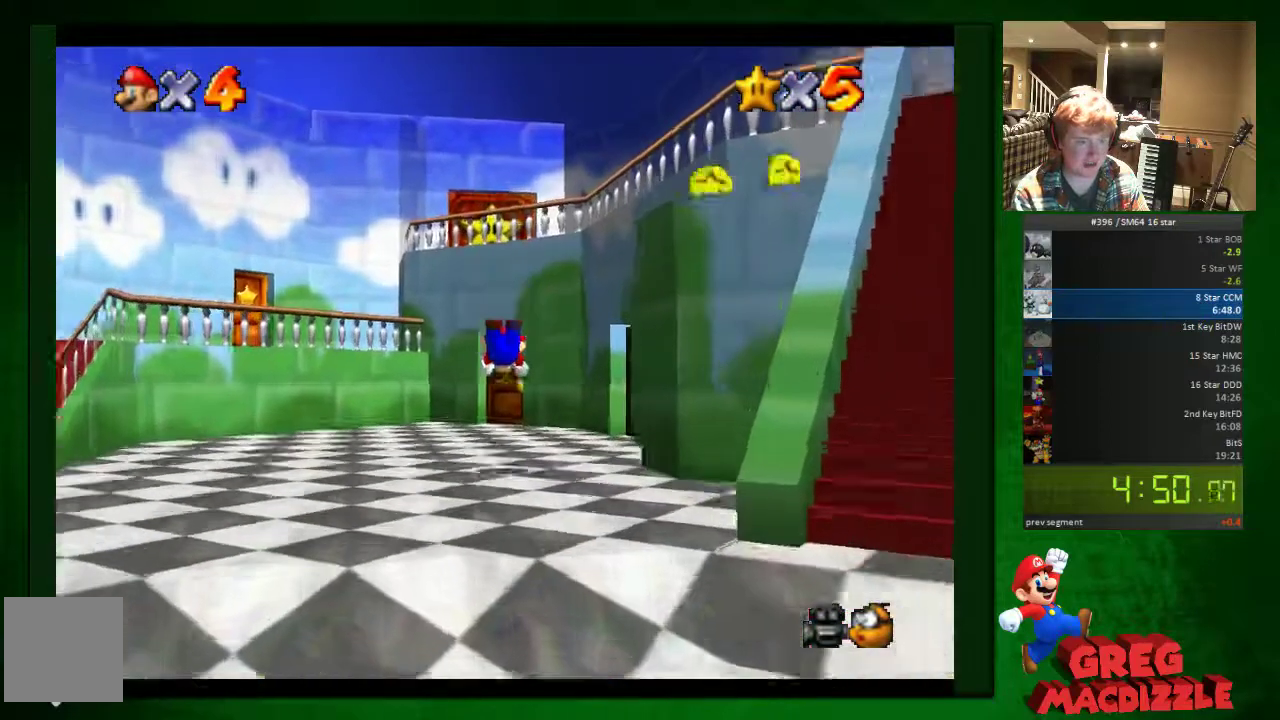
{"buttons": ["A"], "events": [[245, "A", "down"], [327, "A", "up"], [490, "A", "down"]]}
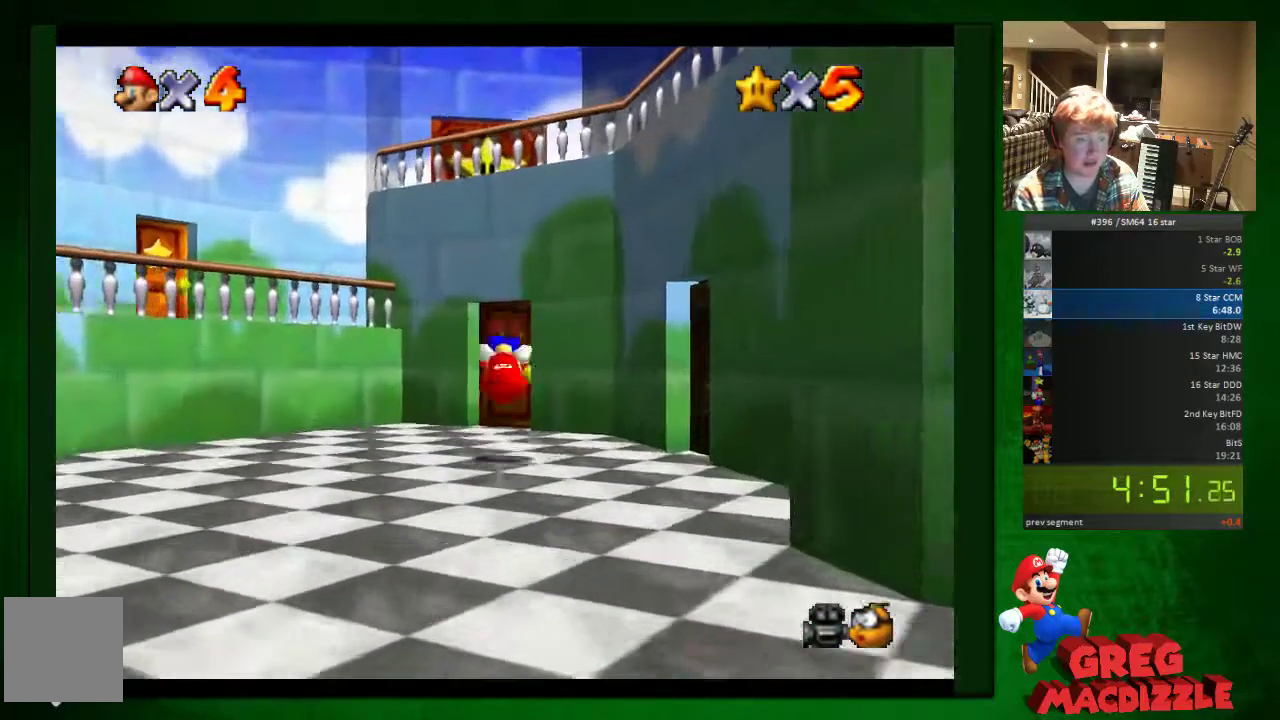
{"buttons": [], "events": [[123, "A", "up"]]}